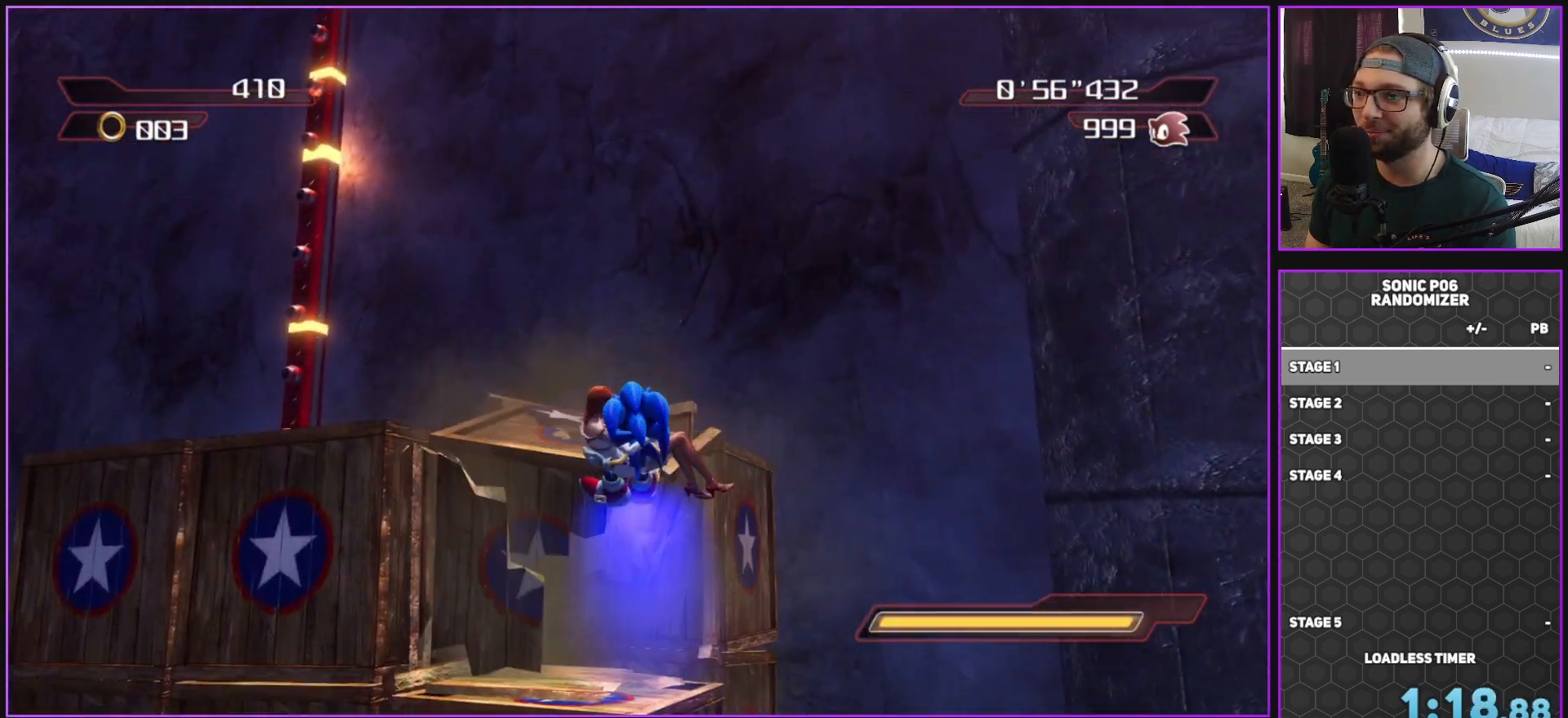
Gameplay with a controller (Xbox layout); each line is a JSON object with the inputs held at the frame after it. "events" lists button and stick changes between this image and that frame as [ms after this image, input, new state], when the widget could be followed in between.
{"buttons": ["A"], "left_stick": "up", "right_stick": "center", "events": [[50, "left_stick", "up-right"], [200, "left_stick", "up-left"], [467, "left_stick", "up"]]}
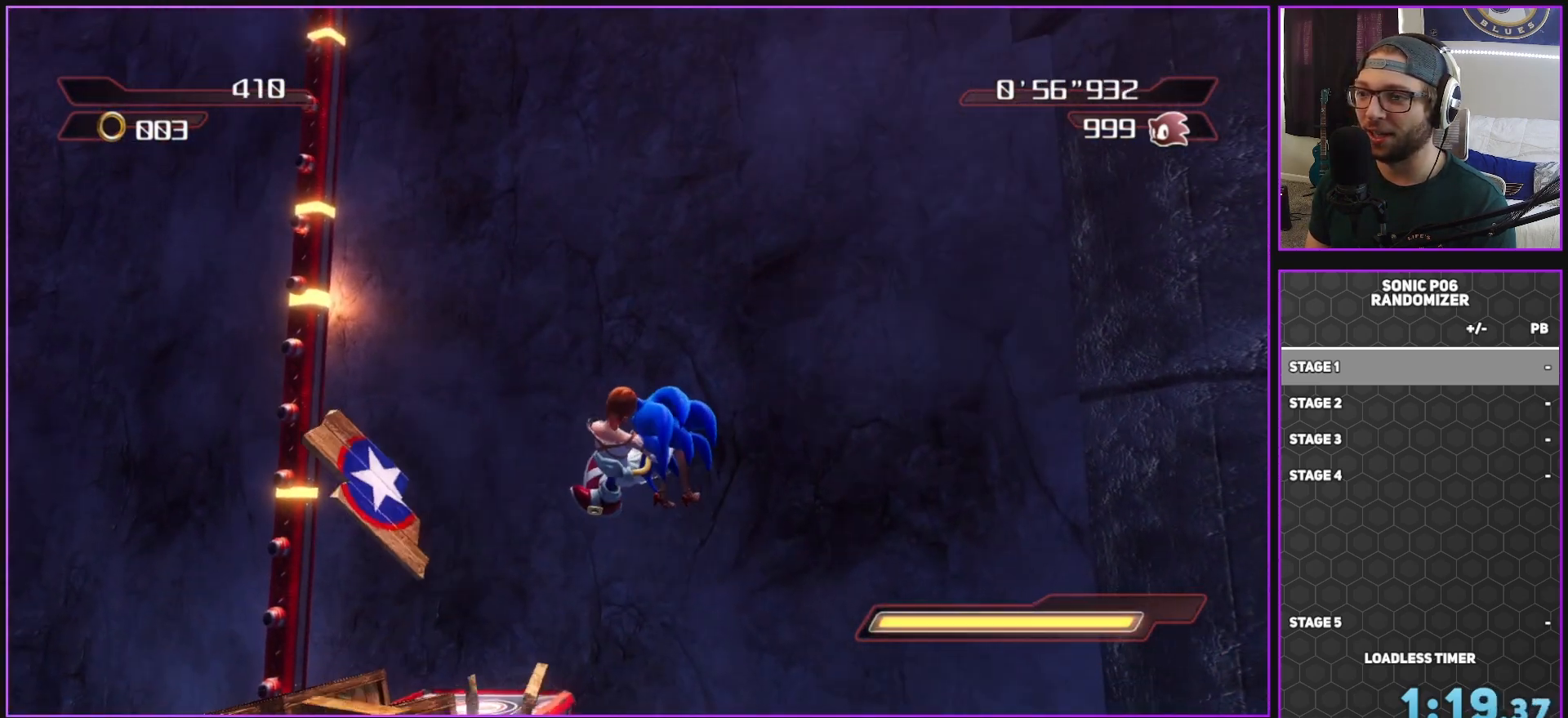
{"buttons": [], "left_stick": "up-left", "right_stick": "right", "events": [[117, "left_stick", "up-right"], [200, "A", "up"], [400, "left_stick", "up-left"], [417, "right_stick", "right"]]}
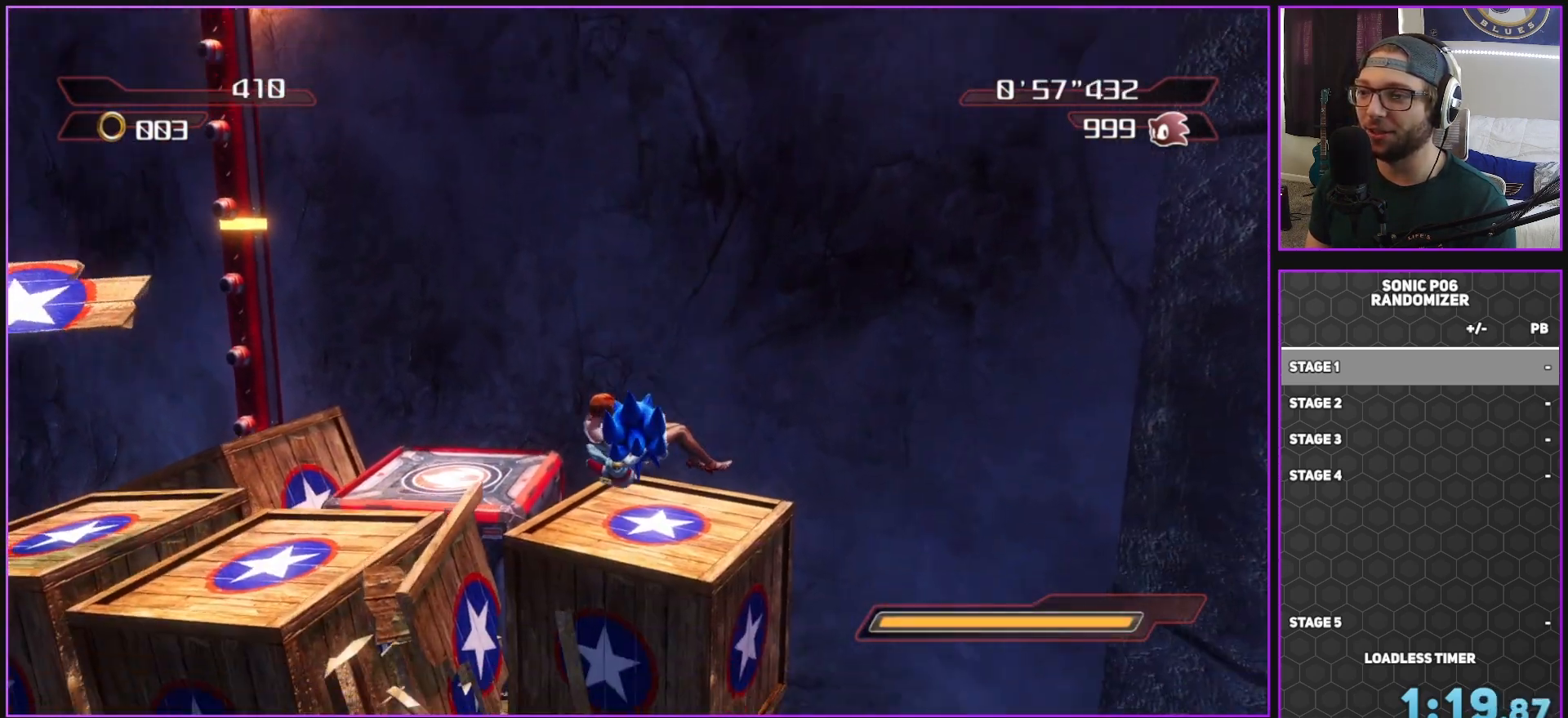
{"buttons": ["A"], "left_stick": "left", "right_stick": "center", "events": [[100, "left_stick", "center"], [283, "right_stick", "center"], [450, "A", "down"], [450, "left_stick", "left"]]}
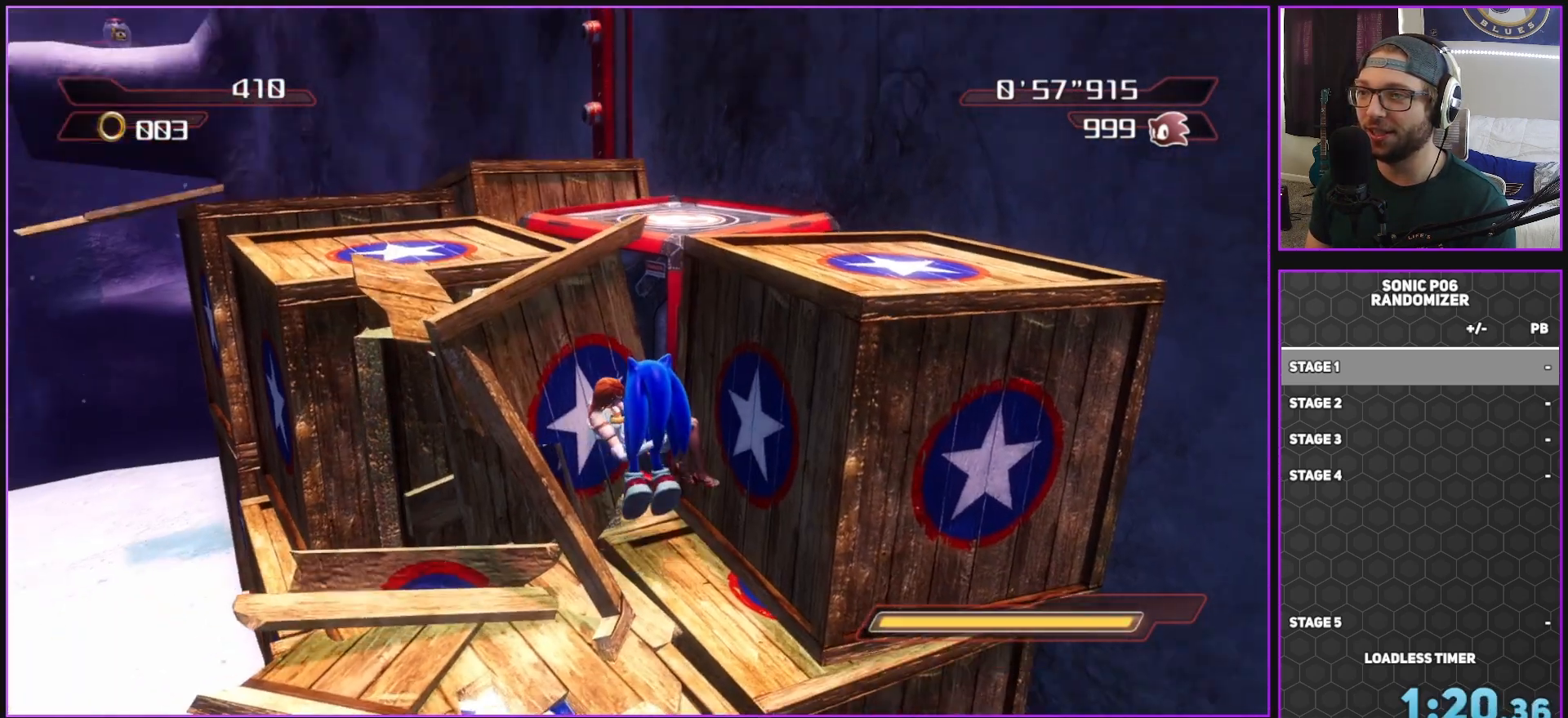
{"buttons": ["A"], "left_stick": "up", "right_stick": "center", "events": [[200, "left_stick", "up-left"], [450, "left_stick", "up"]]}
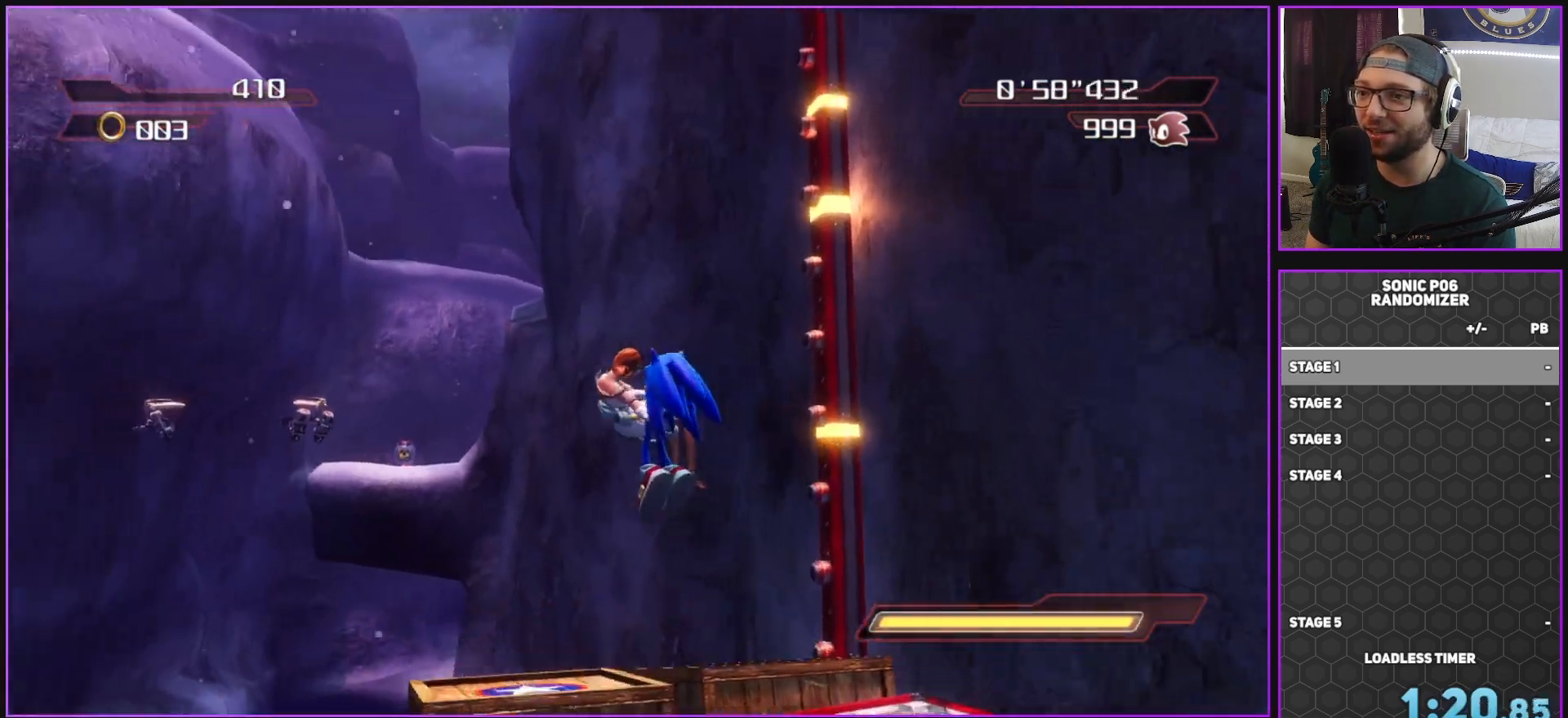
{"buttons": [], "left_stick": "center", "right_stick": "right", "events": [[17, "A", "up"], [117, "left_stick", "up-left"], [283, "right_stick", "down-right"], [350, "left_stick", "center"], [350, "right_stick", "right"]]}
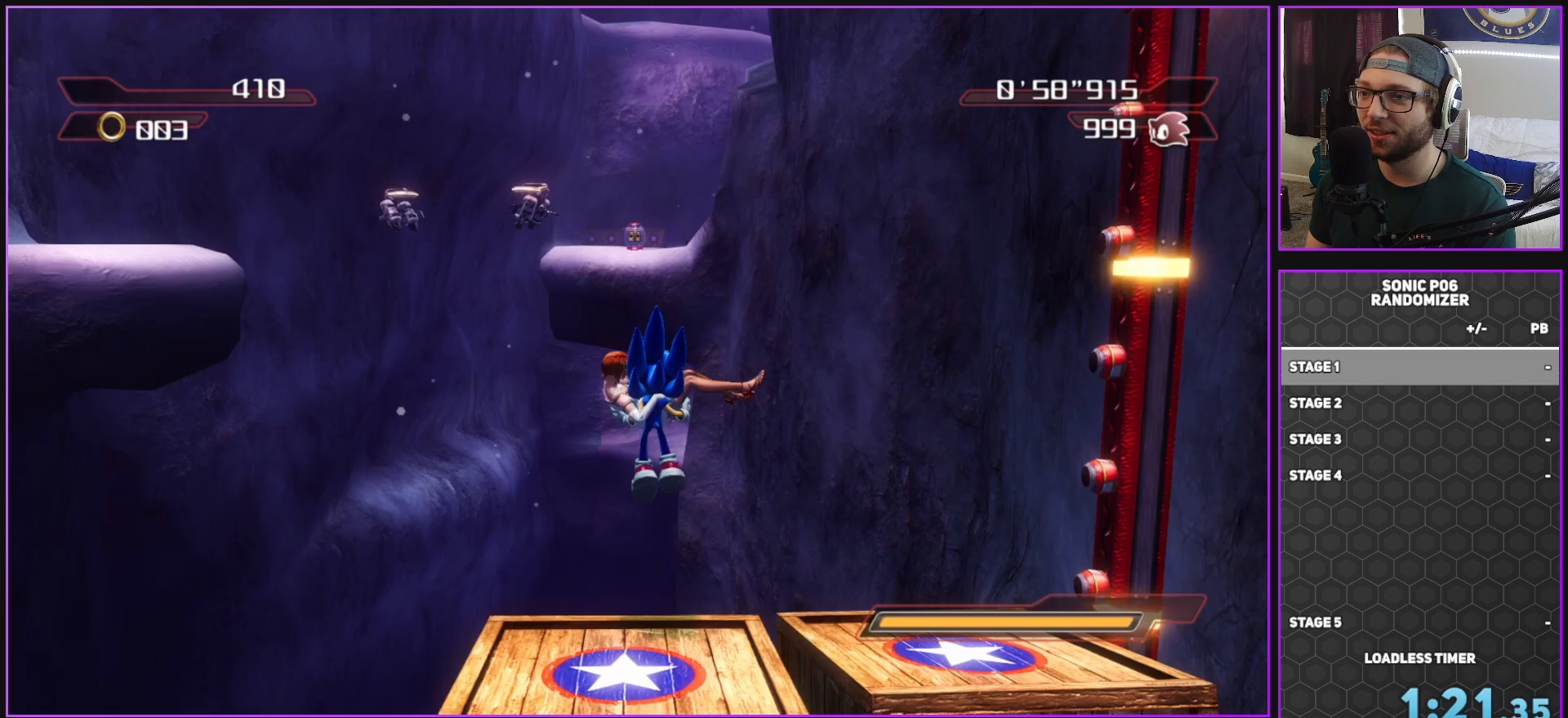
{"buttons": [], "left_stick": "down-left", "right_stick": "center", "events": [[67, "right_stick", "center"], [167, "right_stick", "right"], [467, "left_stick", "down-left"], [483, "right_stick", "center"]]}
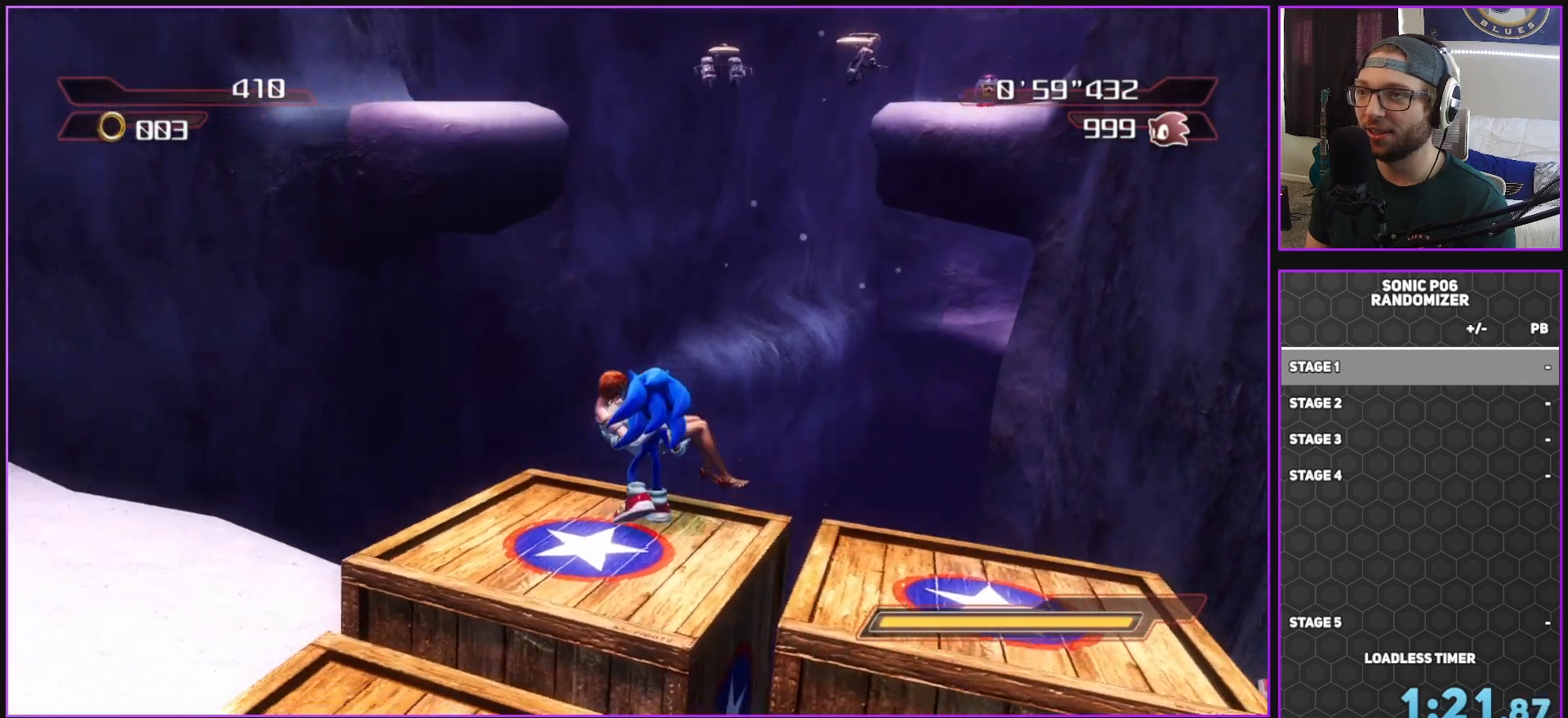
{"buttons": [], "left_stick": "down", "right_stick": "center", "events": [[250, "left_stick", "center"], [350, "left_stick", "down"]]}
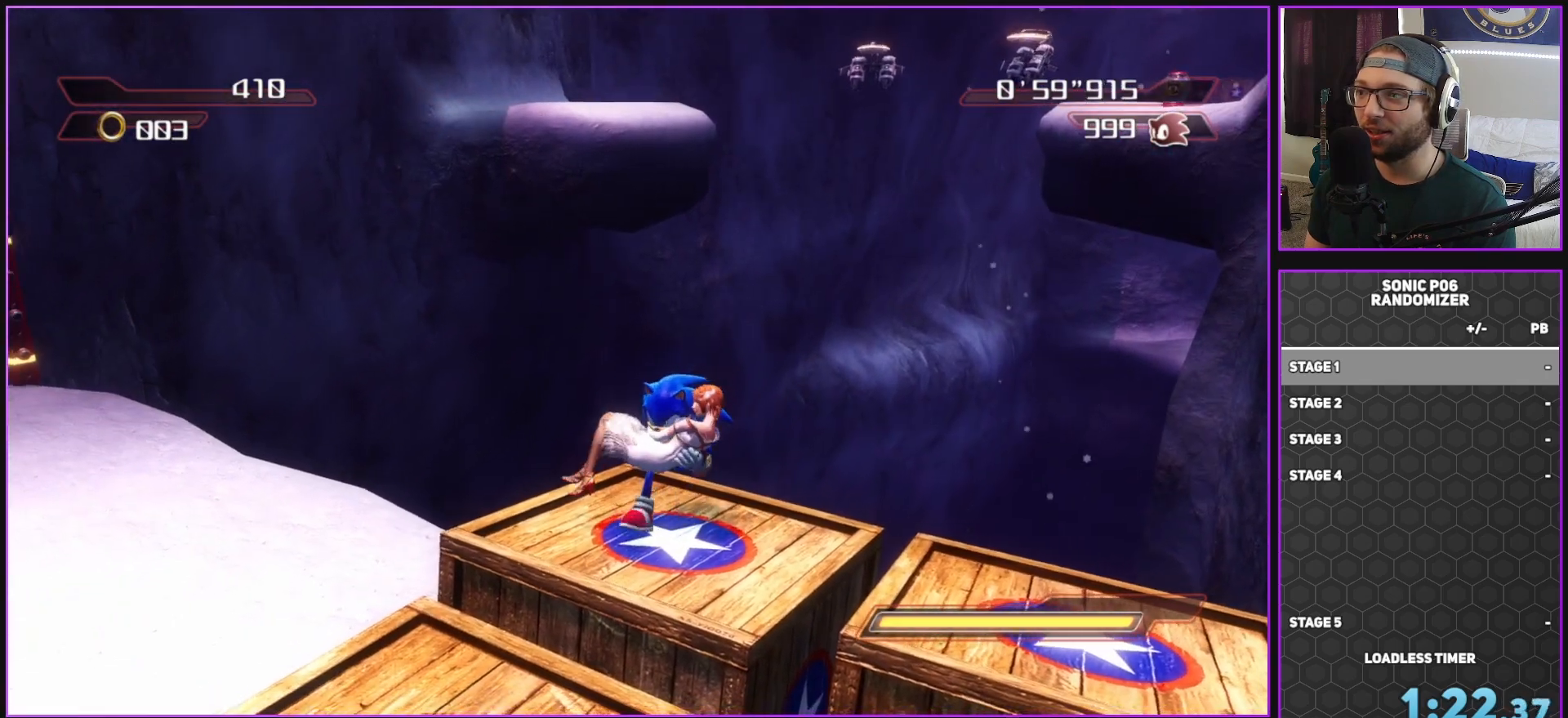
{"buttons": [], "left_stick": "down-left", "right_stick": "down-left", "events": [[217, "A", "down"], [267, "A", "up"], [450, "right_stick", "down-left"], [500, "left_stick", "down-left"]]}
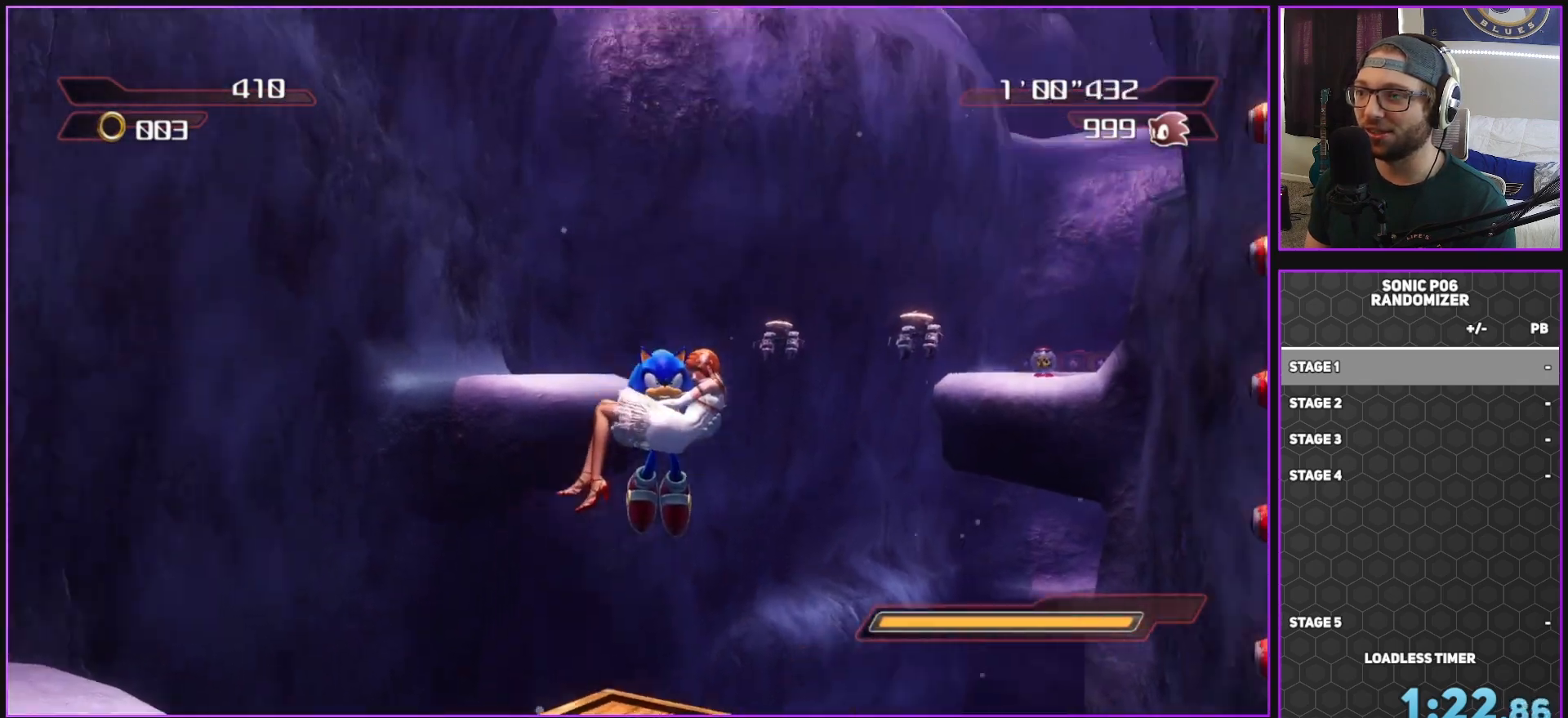
{"buttons": [], "left_stick": "center", "right_stick": "center", "events": [[183, "left_stick", "up-left"], [233, "right_stick", "center"], [267, "left_stick", "center"]]}
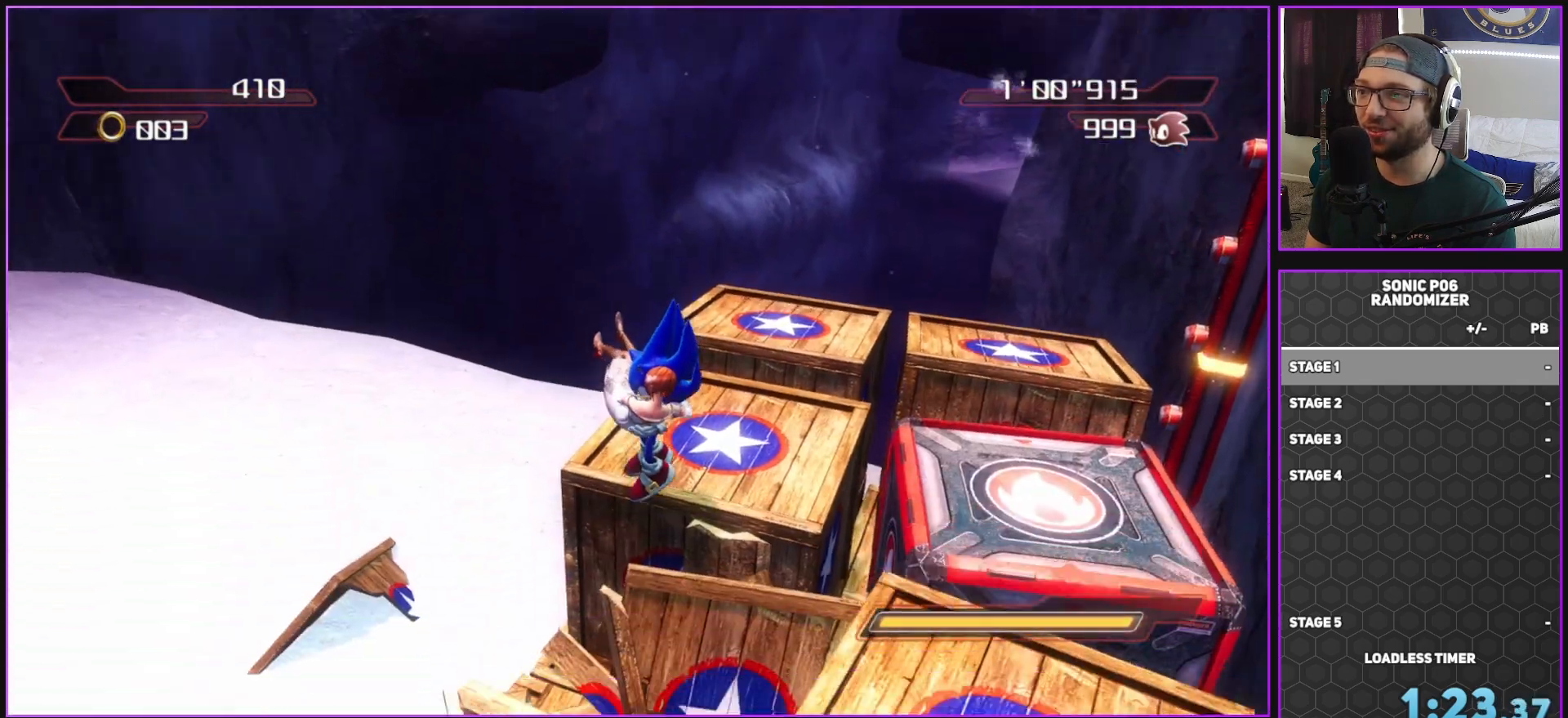
{"buttons": ["A"], "left_stick": "center", "right_stick": "center", "events": [[483, "A", "down"]]}
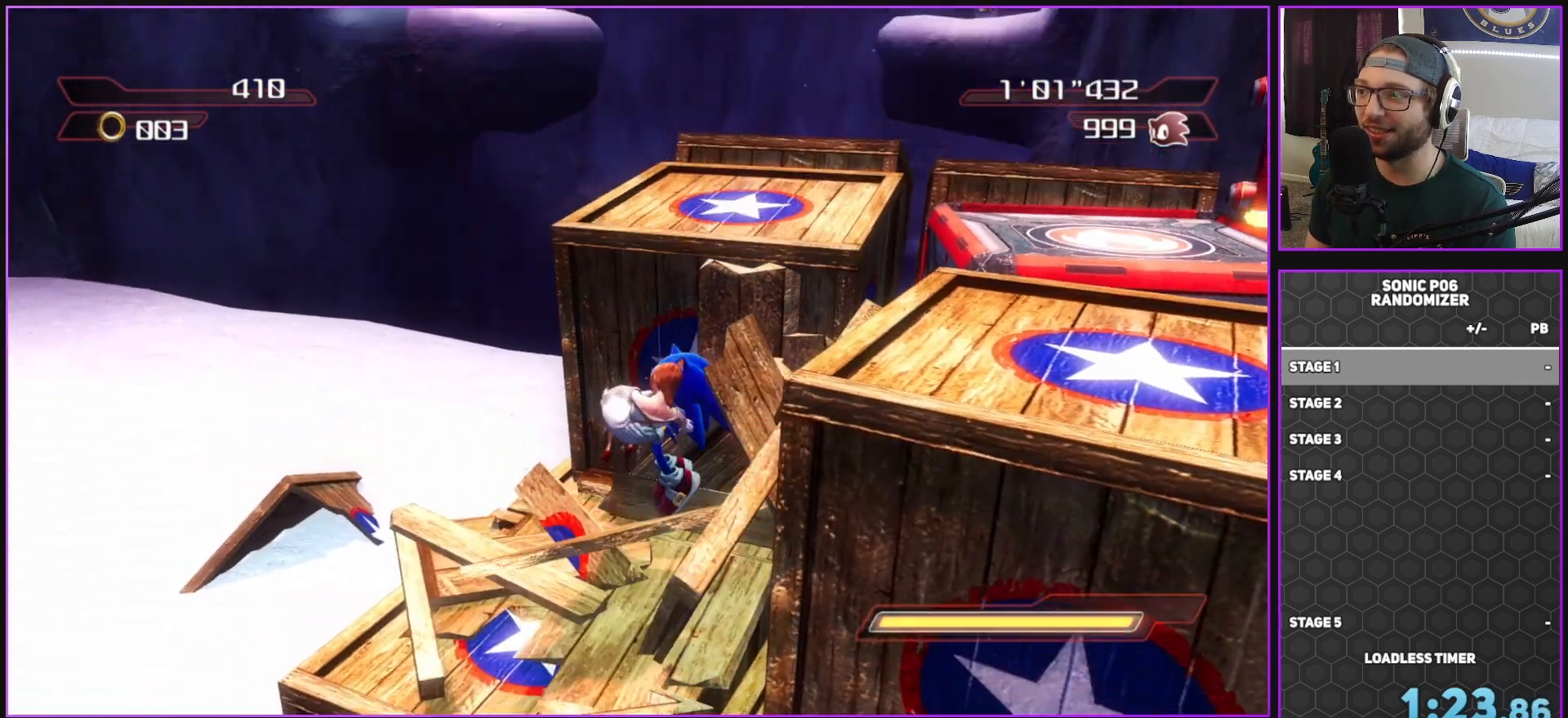
{"buttons": ["A"], "left_stick": "right", "right_stick": "center", "events": [[50, "left_stick", "down-right"], [300, "left_stick", "right"]]}
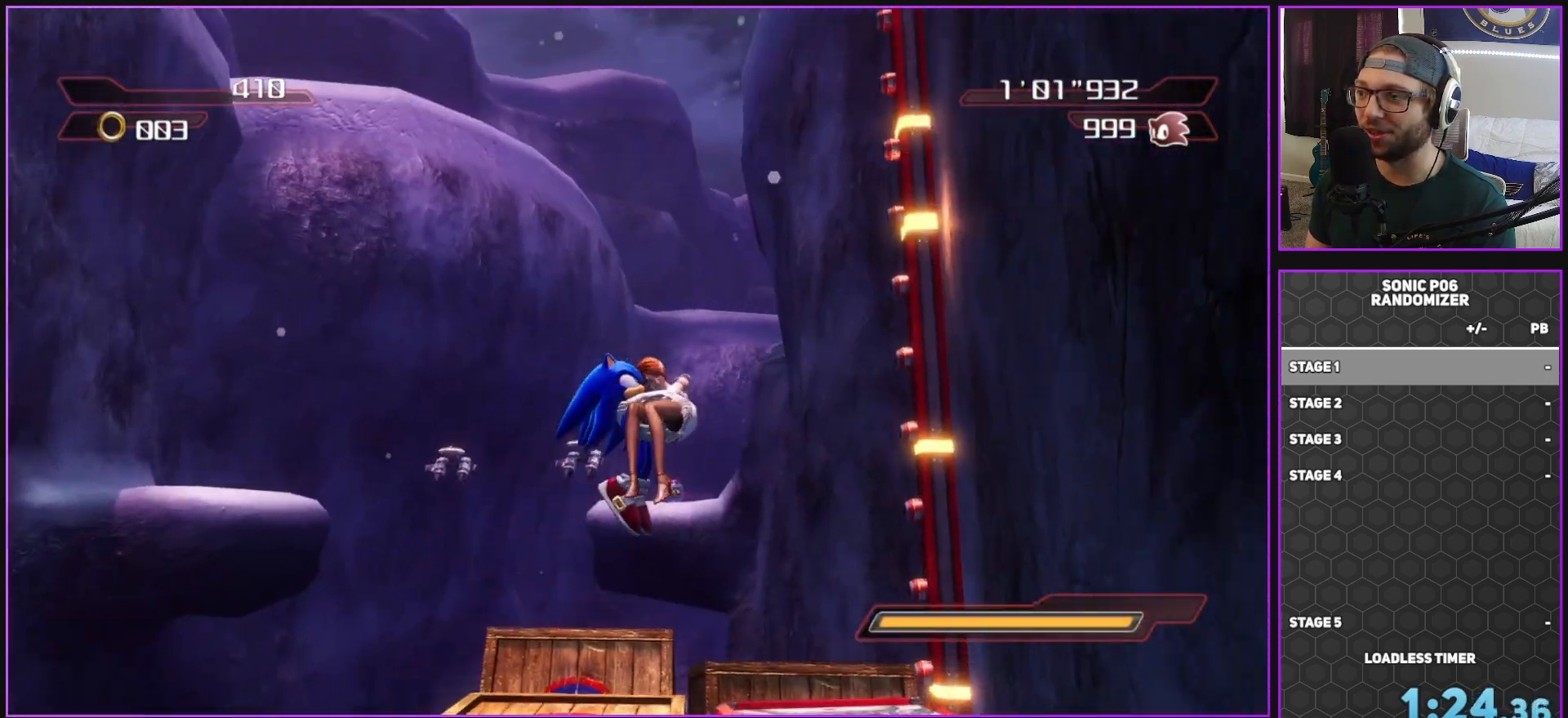
{"buttons": [], "left_stick": "up-left", "right_stick": "center", "events": [[50, "A", "up"], [50, "left_stick", "up"], [433, "left_stick", "up-left"]]}
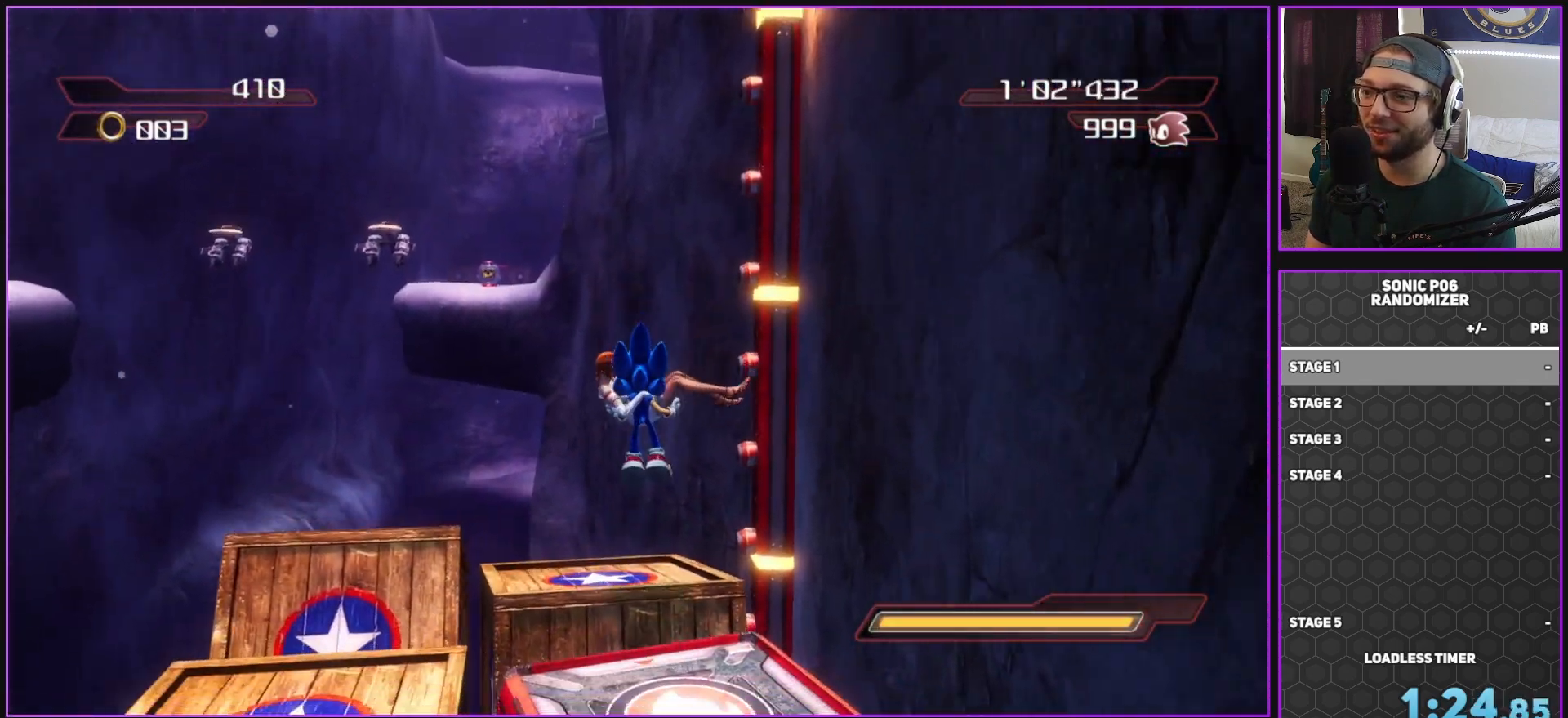
{"buttons": ["A"], "left_stick": "up-left", "right_stick": "center", "events": [[200, "A", "down"]]}
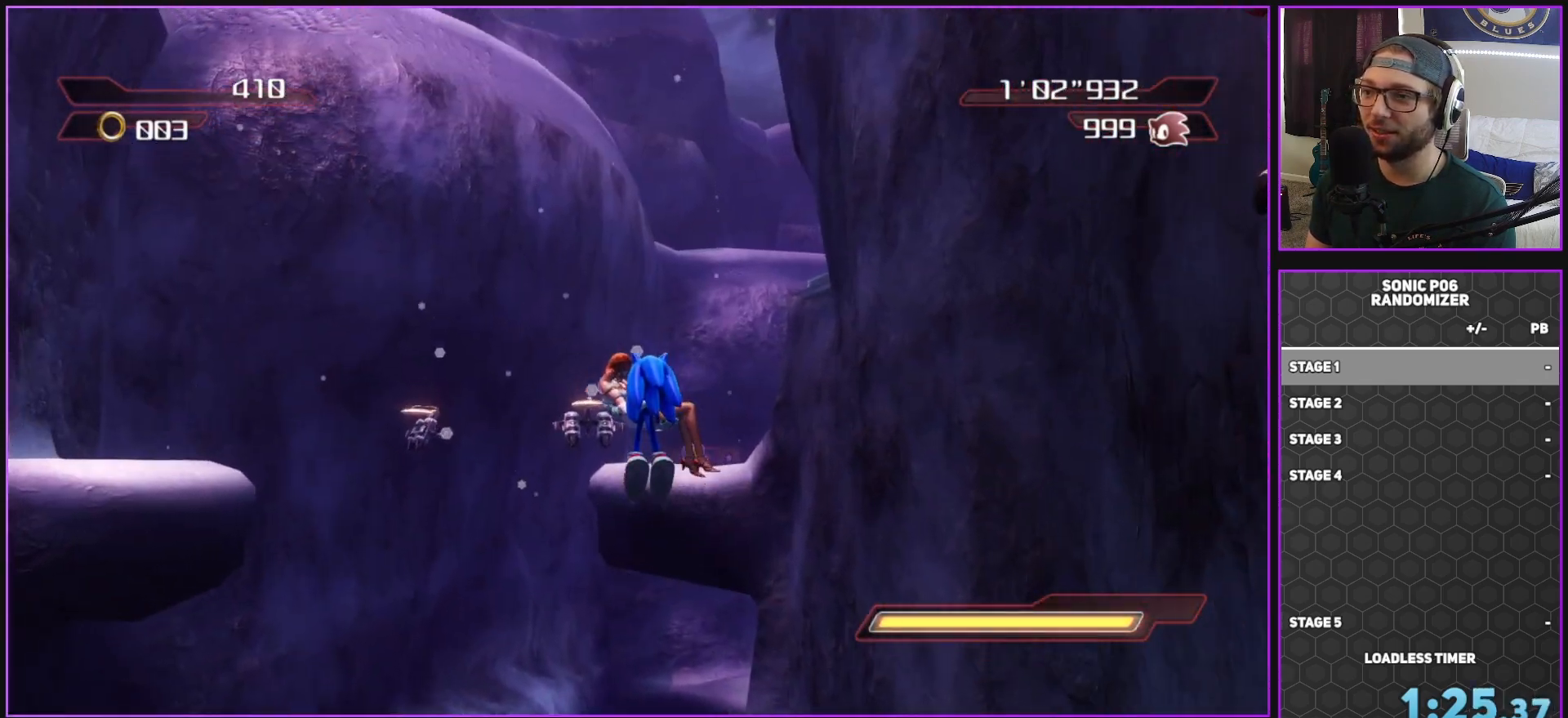
{"buttons": ["A"], "left_stick": "up", "right_stick": "center", "events": [[17, "left_stick", "up"]]}
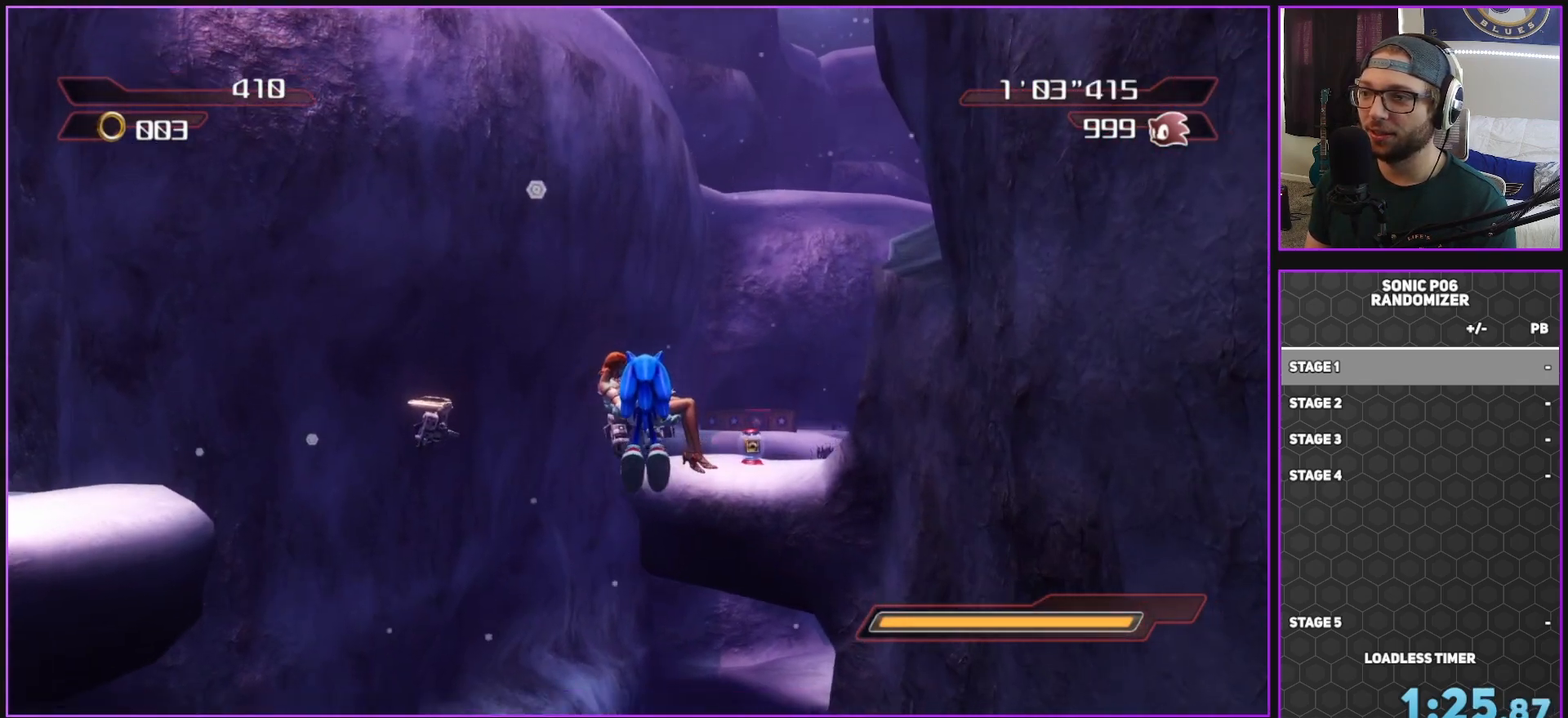
{"buttons": [], "left_stick": "up", "right_stick": "center", "events": [[433, "A", "up"]]}
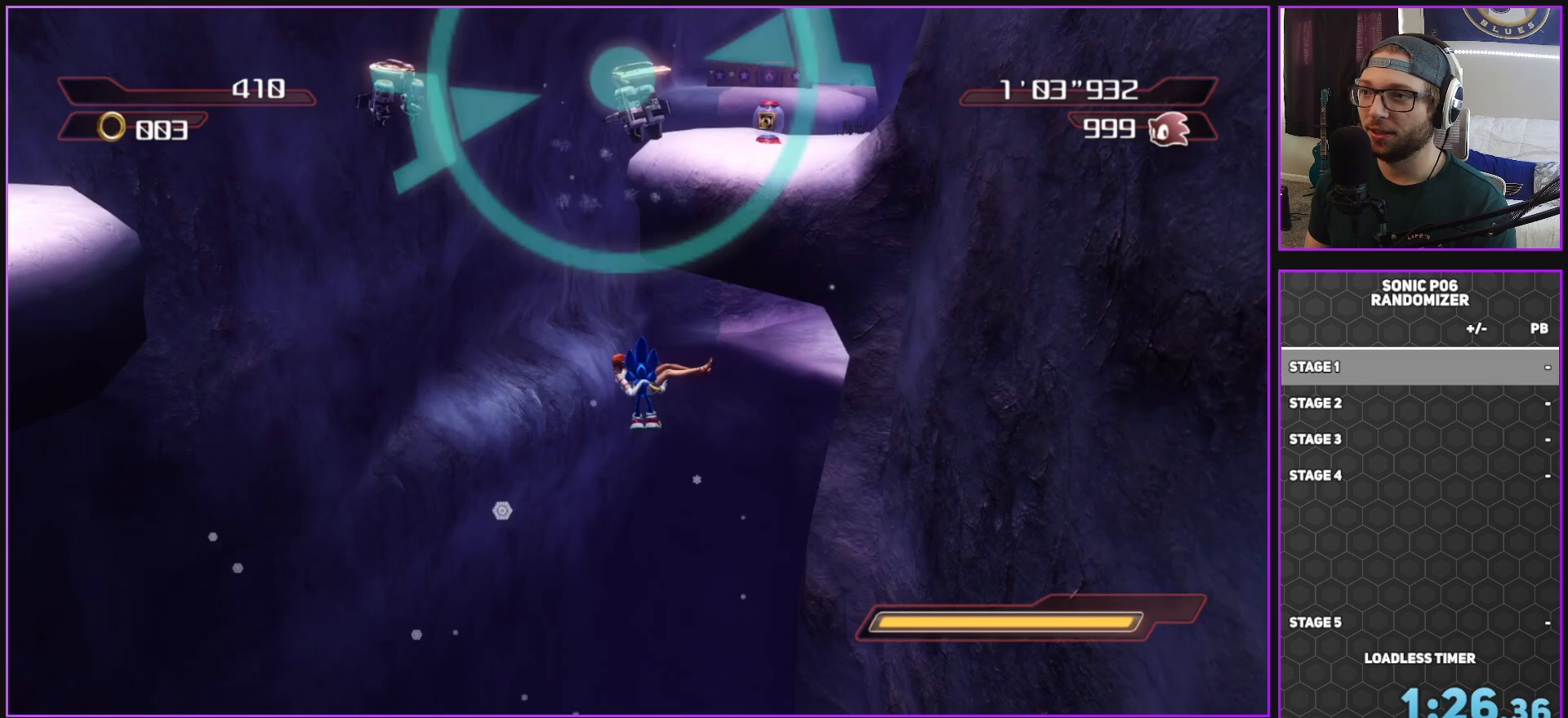
{"buttons": ["A"], "left_stick": "up-right", "right_stick": "center", "events": [[50, "A", "down"], [450, "left_stick", "up-right"]]}
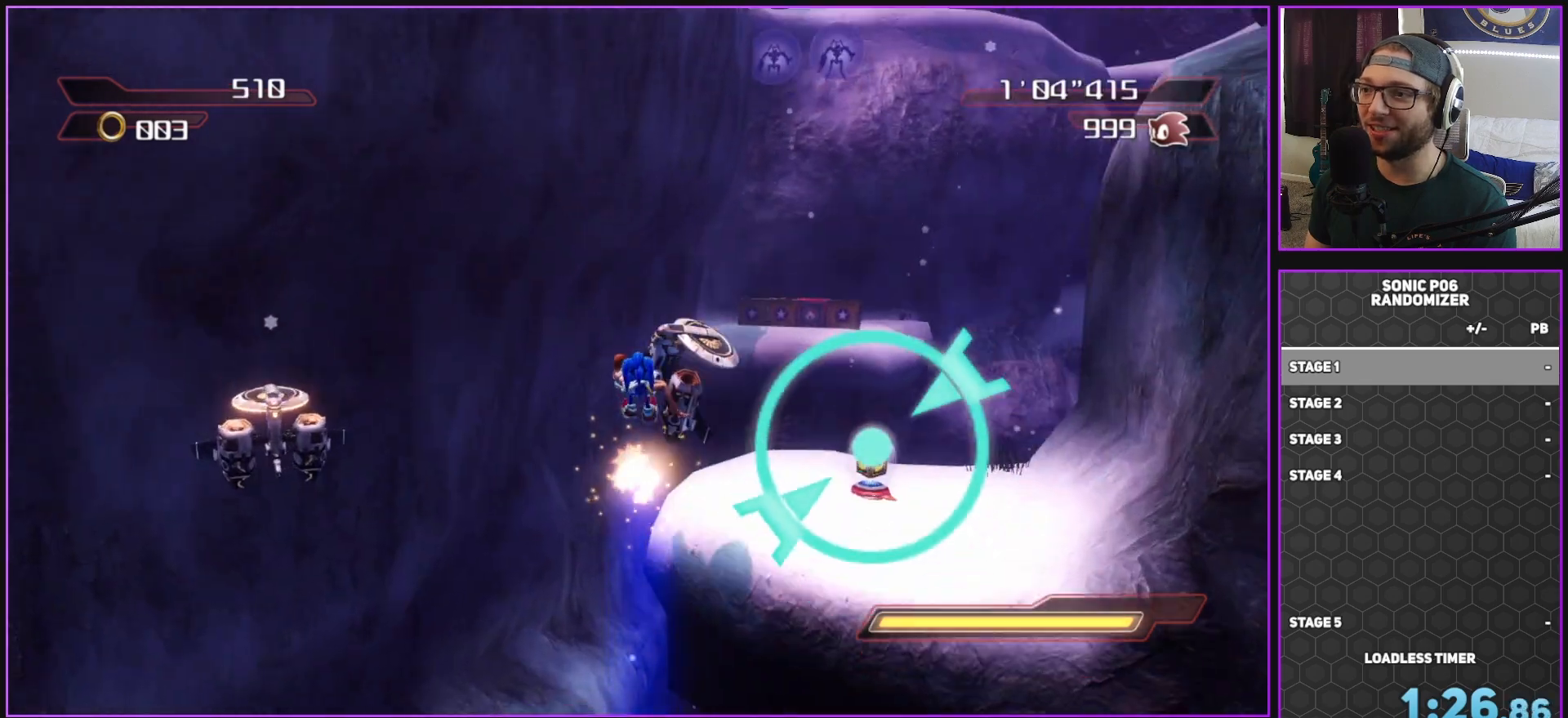
{"buttons": [], "left_stick": "up-right", "right_stick": "center", "events": [[183, "A", "up"], [333, "A", "down"], [467, "A", "up"]]}
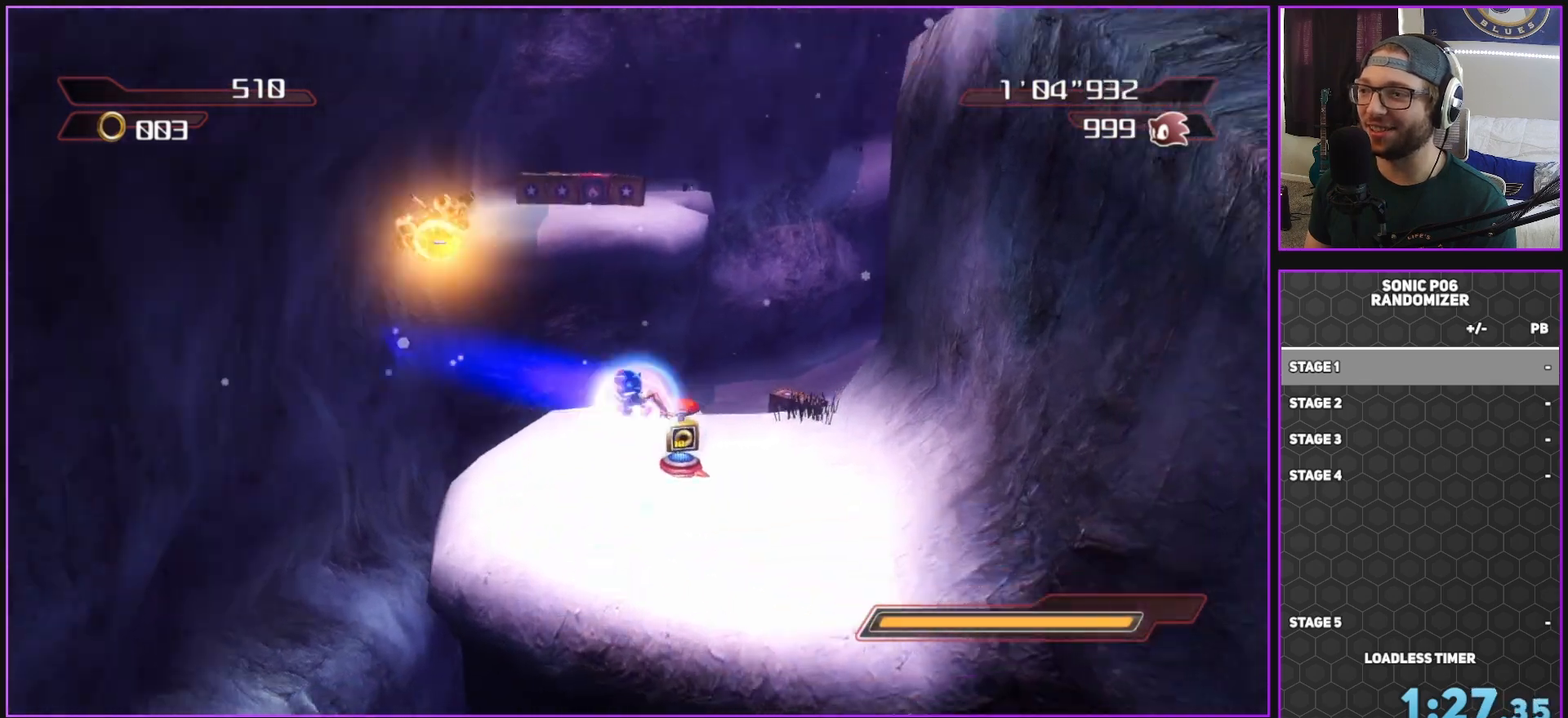
{"buttons": [], "left_stick": "down-right", "right_stick": "center", "events": [[133, "left_stick", "up-left"], [233, "left_stick", "down-left"], [233, "right_stick", "left"], [350, "left_stick", "down"], [433, "right_stick", "center"], [483, "left_stick", "down-right"]]}
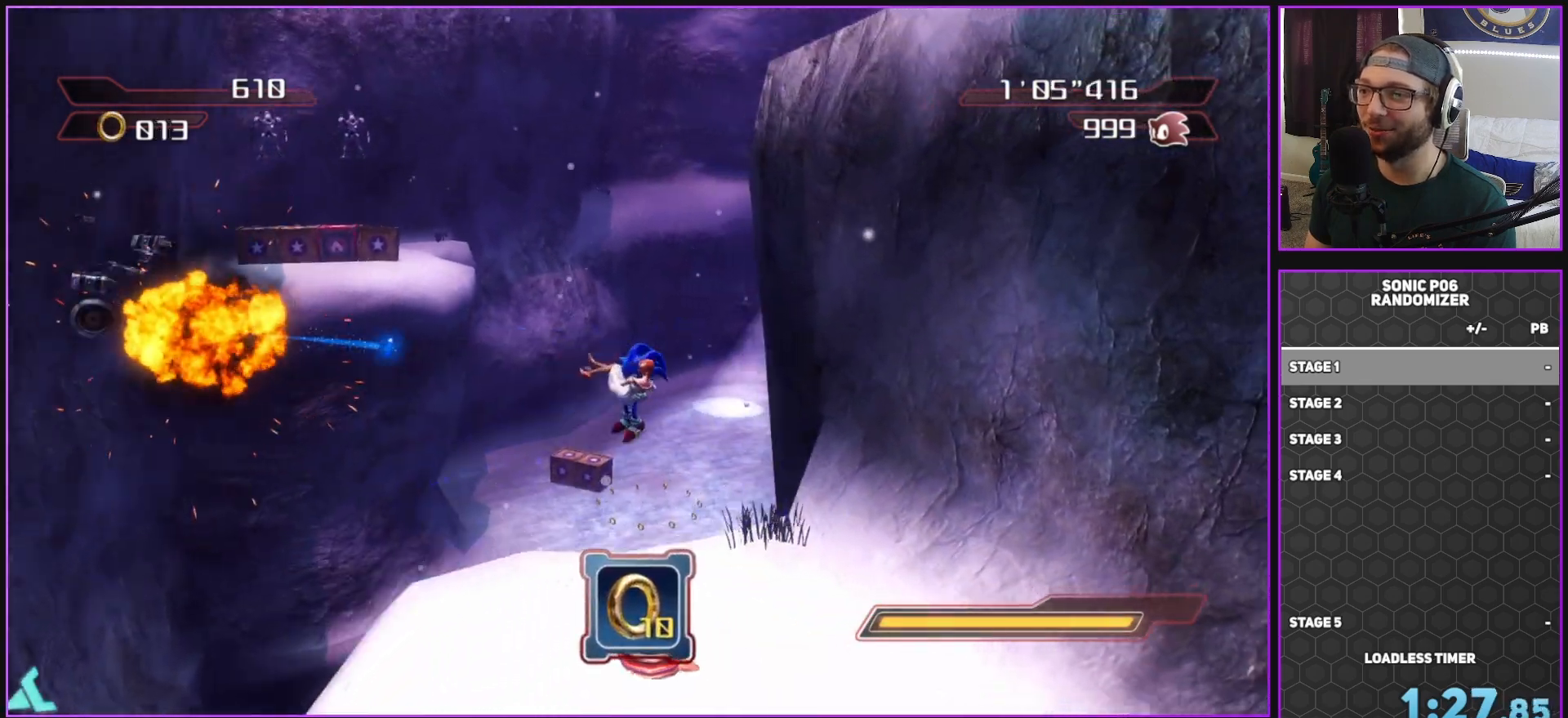
{"buttons": ["A"], "left_stick": "up-left", "right_stick": "center", "events": [[100, "left_stick", "right"], [250, "left_stick", "up-right"], [450, "left_stick", "up-left"], [500, "A", "down"]]}
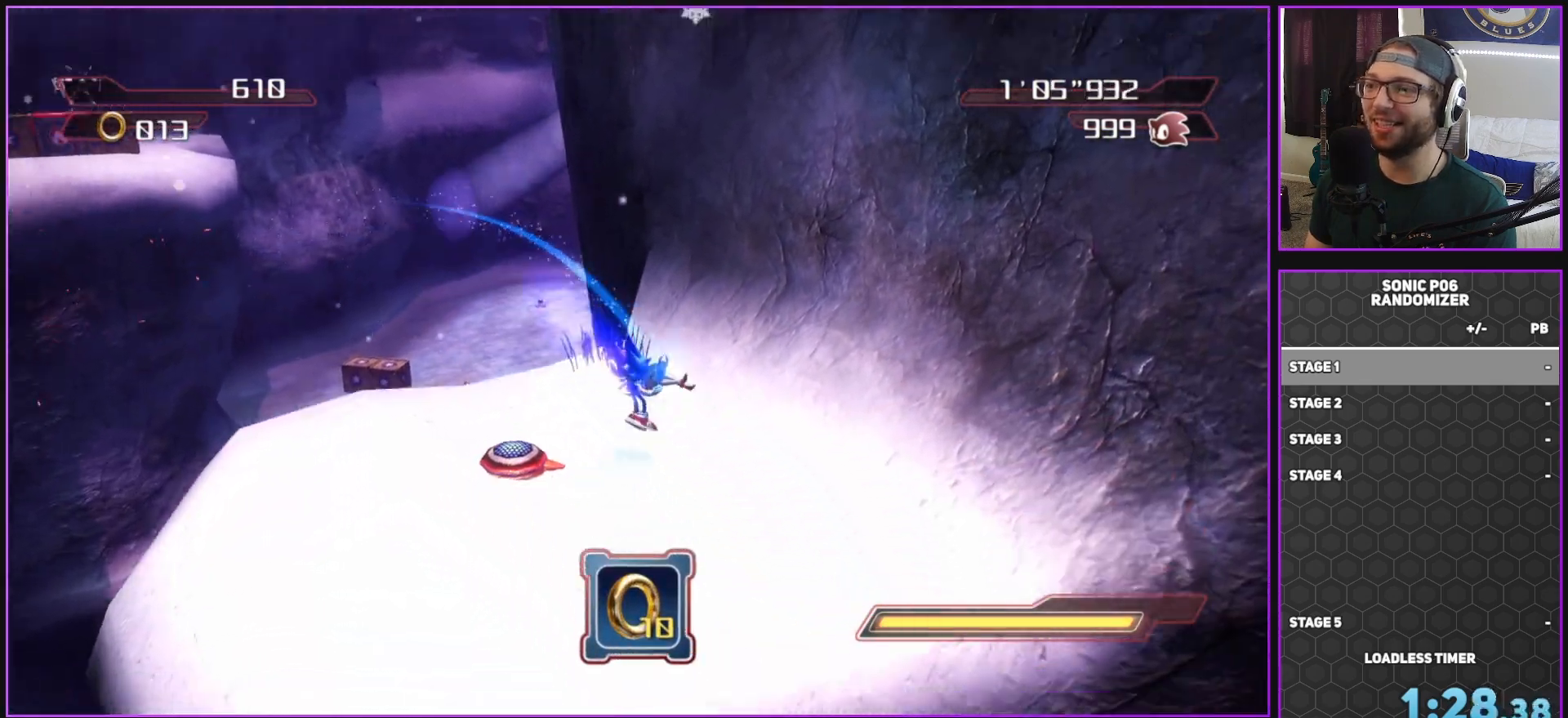
{"buttons": ["A"], "left_stick": "up-left", "right_stick": "center", "events": [[33, "A", "up"], [117, "A", "down"]]}
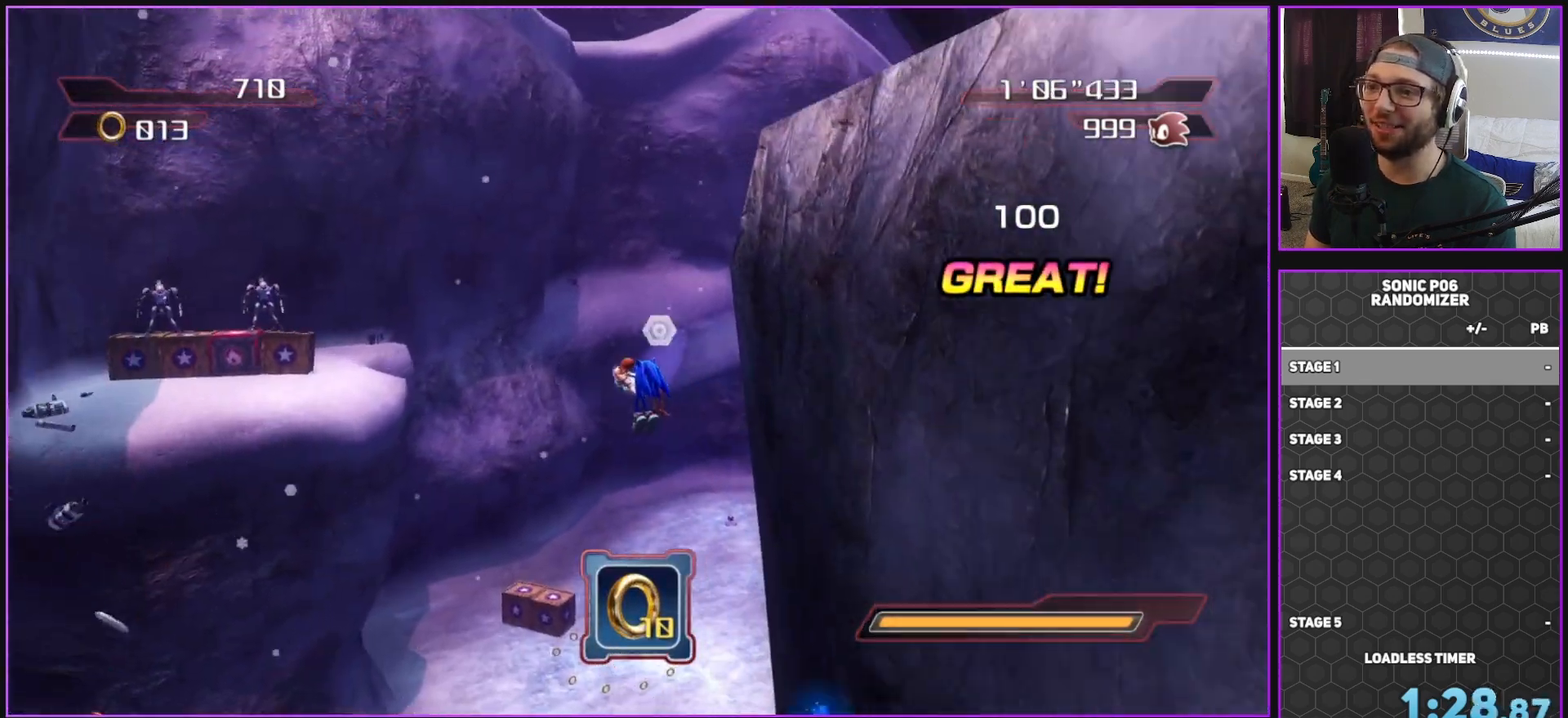
{"buttons": ["A"], "left_stick": "up", "right_stick": "center", "events": [[100, "left_stick", "up"]]}
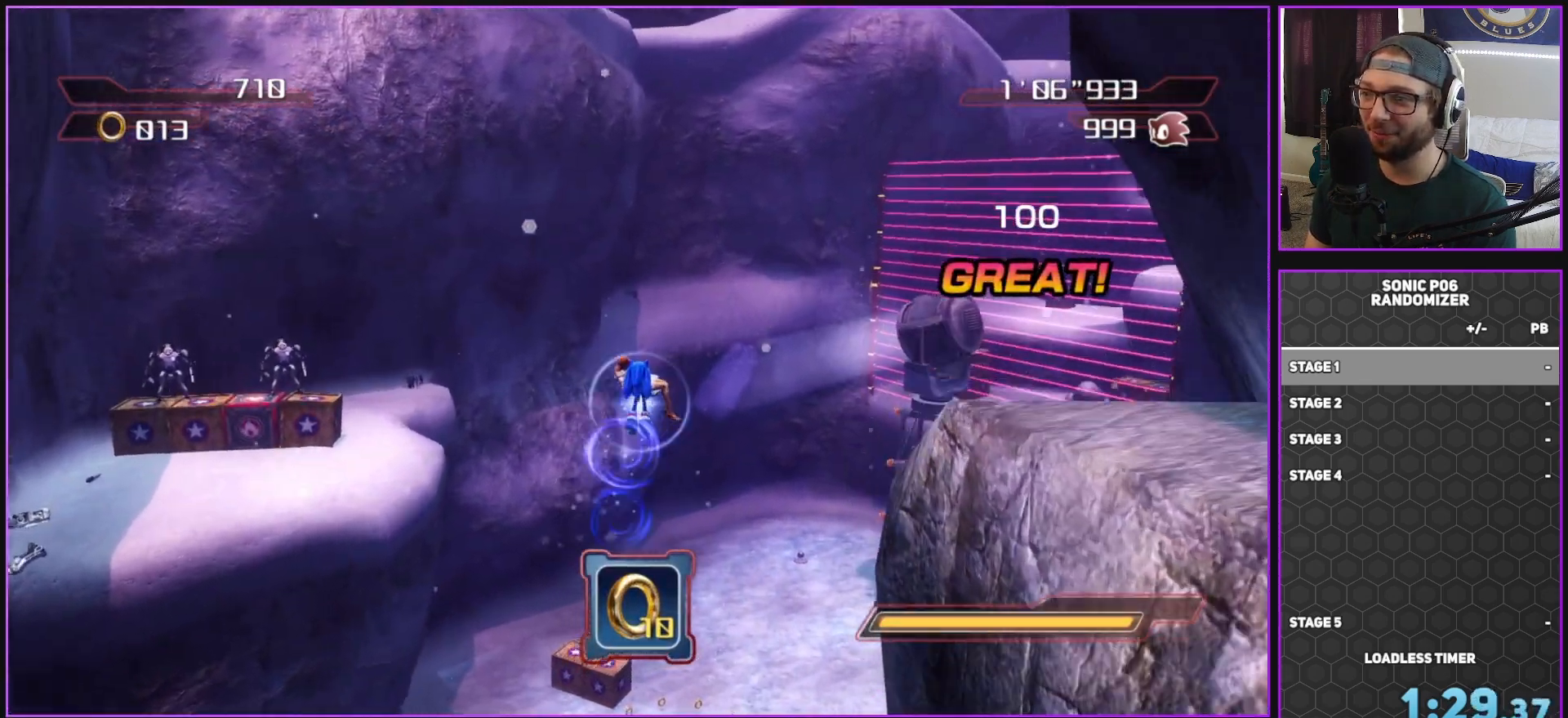
{"buttons": [], "left_stick": "up", "right_stick": "center", "events": [[500, "A", "up"]]}
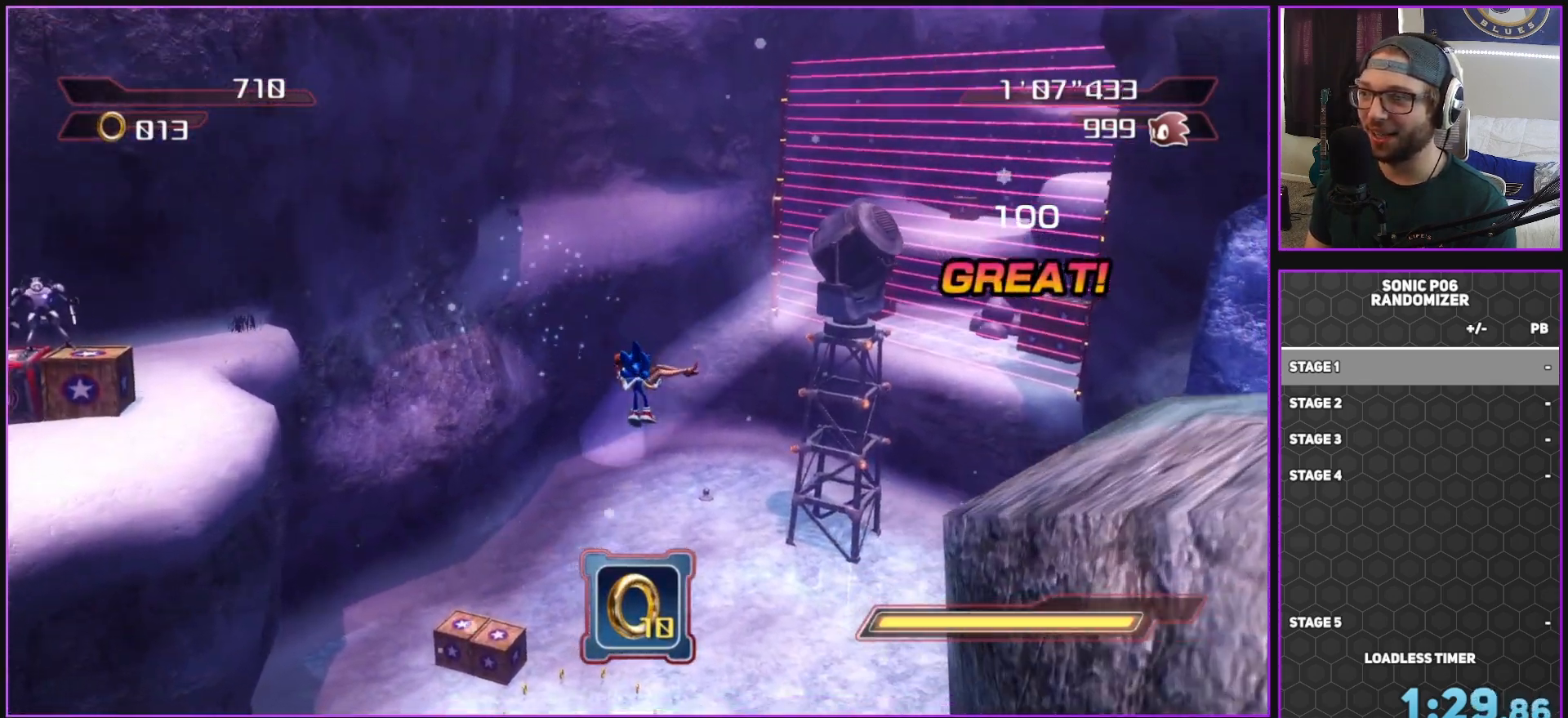
{"buttons": [], "left_stick": "up-right", "right_stick": "center", "events": [[417, "left_stick", "up-right"]]}
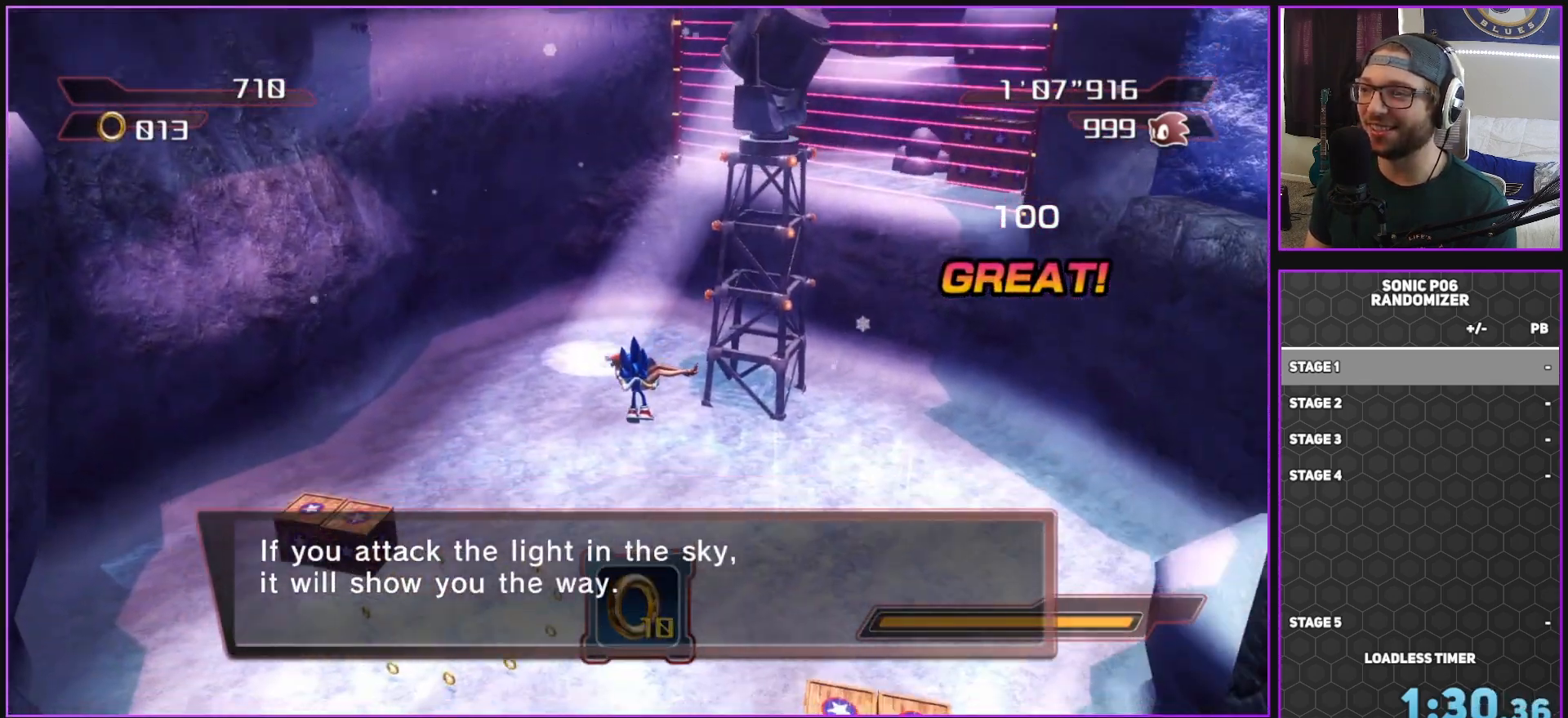
{"buttons": ["A"], "left_stick": "up", "right_stick": "center", "events": [[150, "left_stick", "up"], [400, "A", "down"]]}
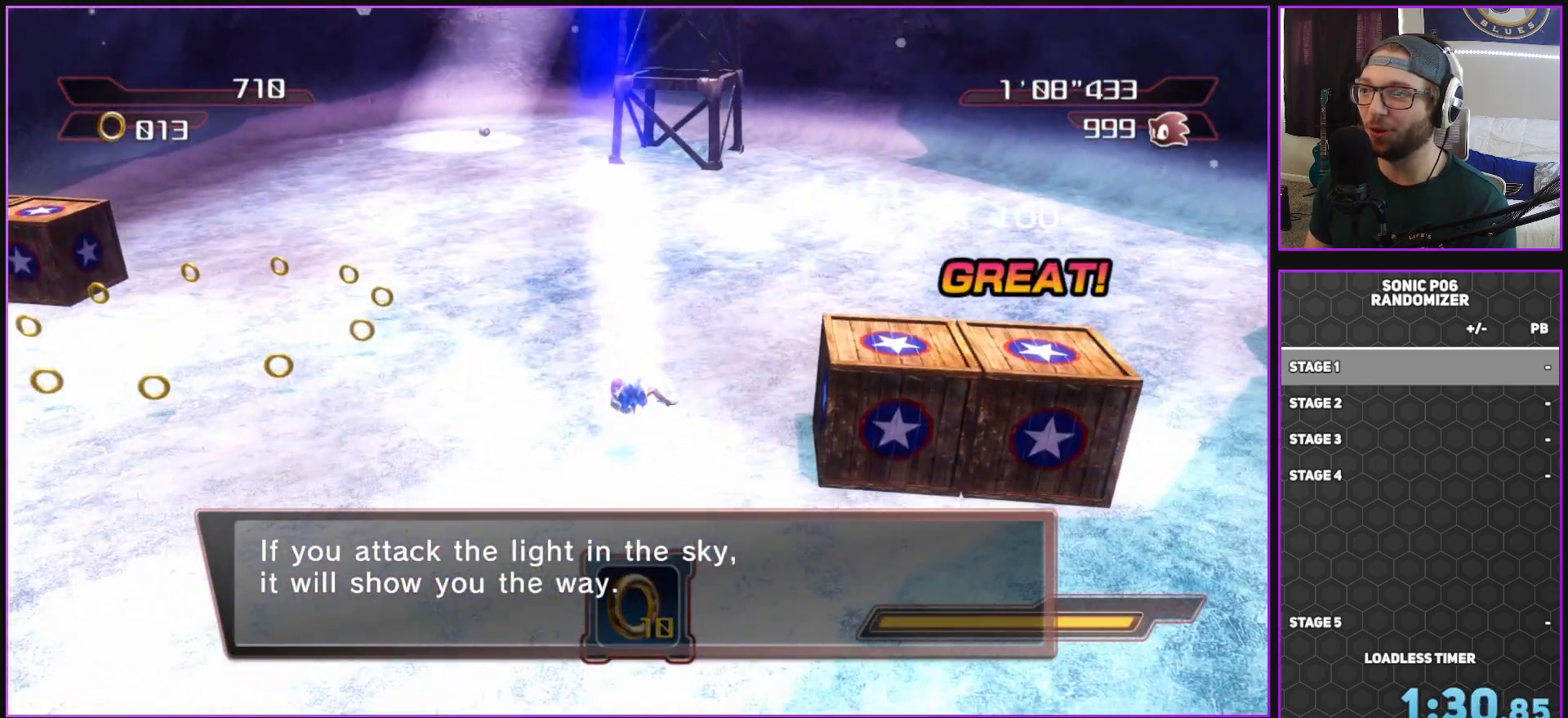
{"buttons": [], "left_stick": "up", "right_stick": "center", "events": [[117, "A", "up"], [167, "left_stick", "up-right"], [300, "left_stick", "up"]]}
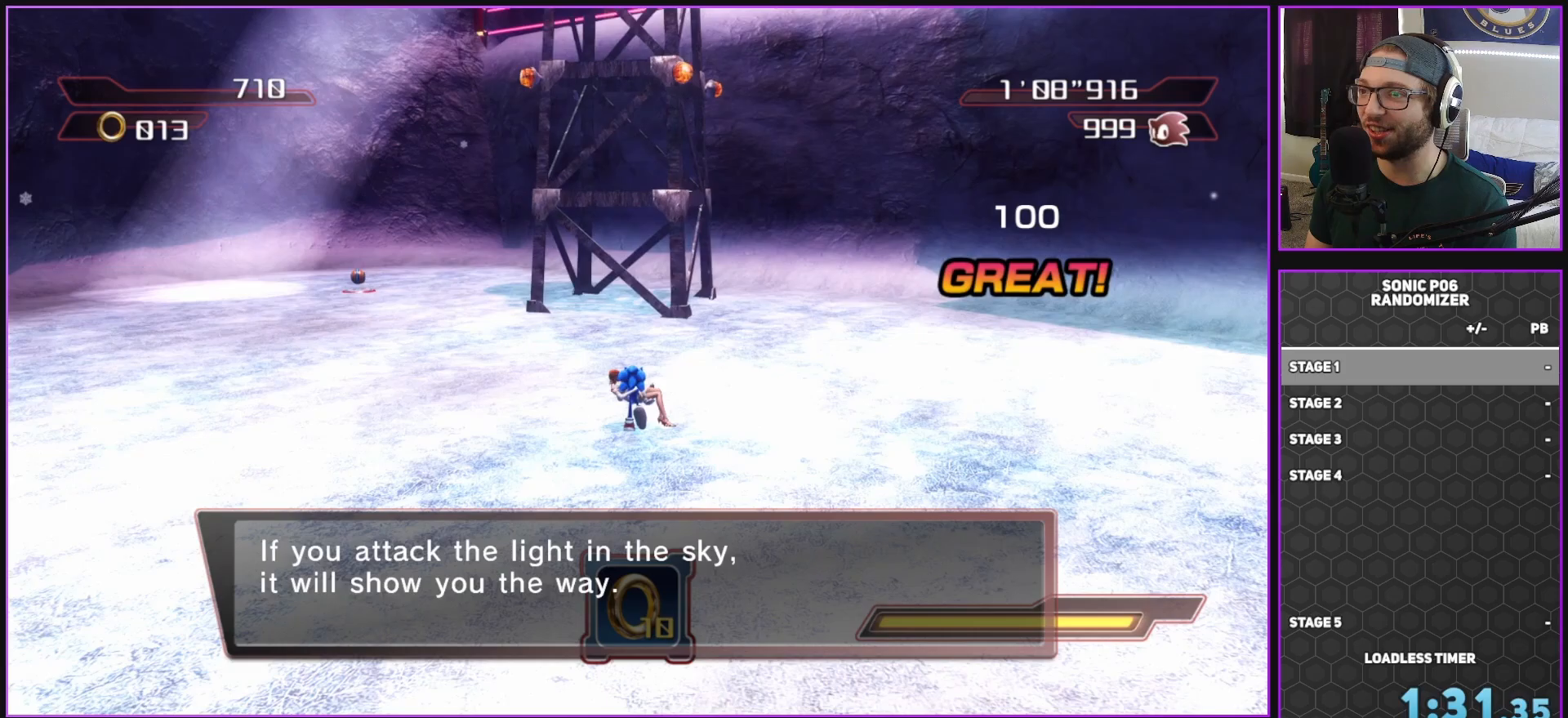
{"buttons": ["A"], "left_stick": "up", "right_stick": "center", "events": [[117, "left_stick", "up-left"], [150, "A", "down"], [250, "left_stick", "up"], [333, "A", "up"], [483, "A", "down"]]}
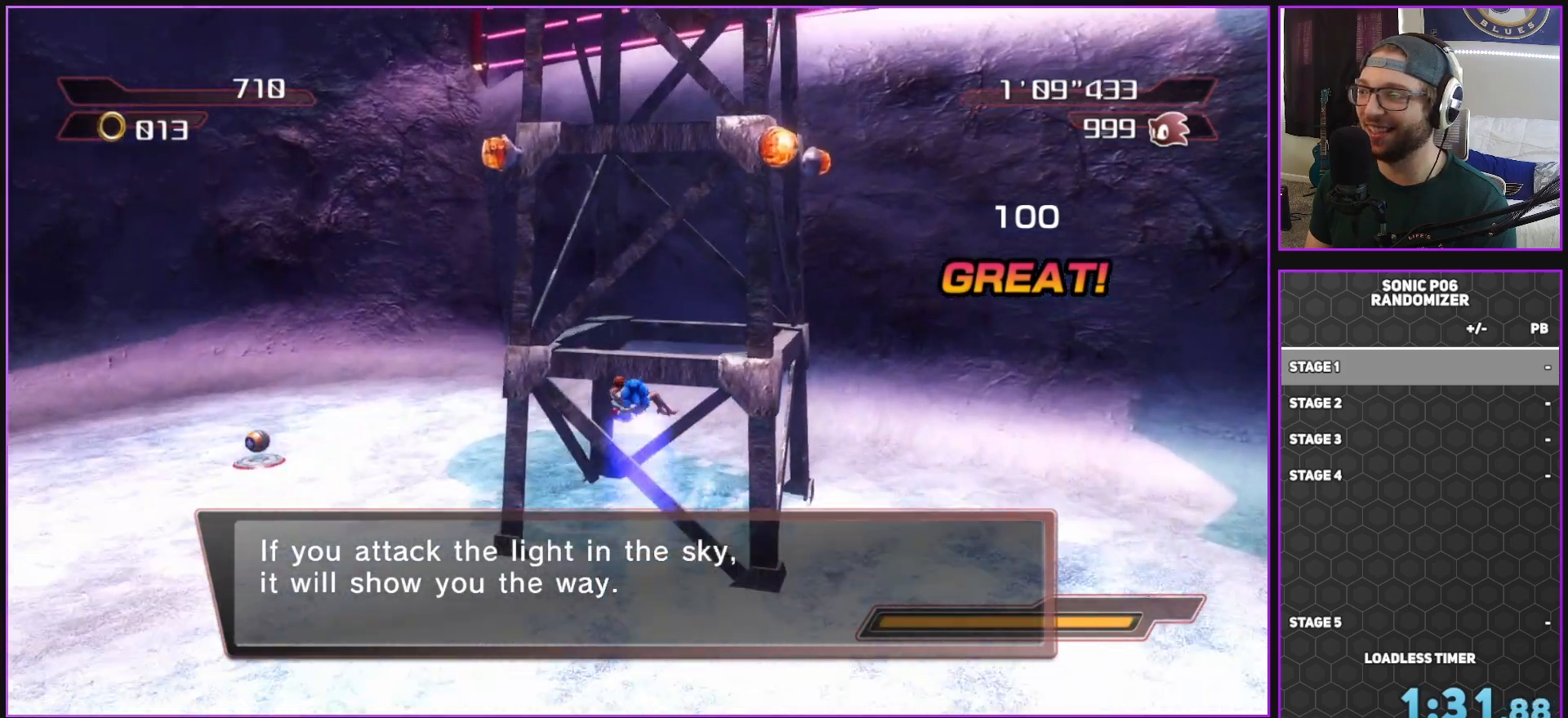
{"buttons": ["A"], "left_stick": "up-left", "right_stick": "center", "events": [[383, "A", "up"], [450, "A", "down"], [483, "left_stick", "up-left"]]}
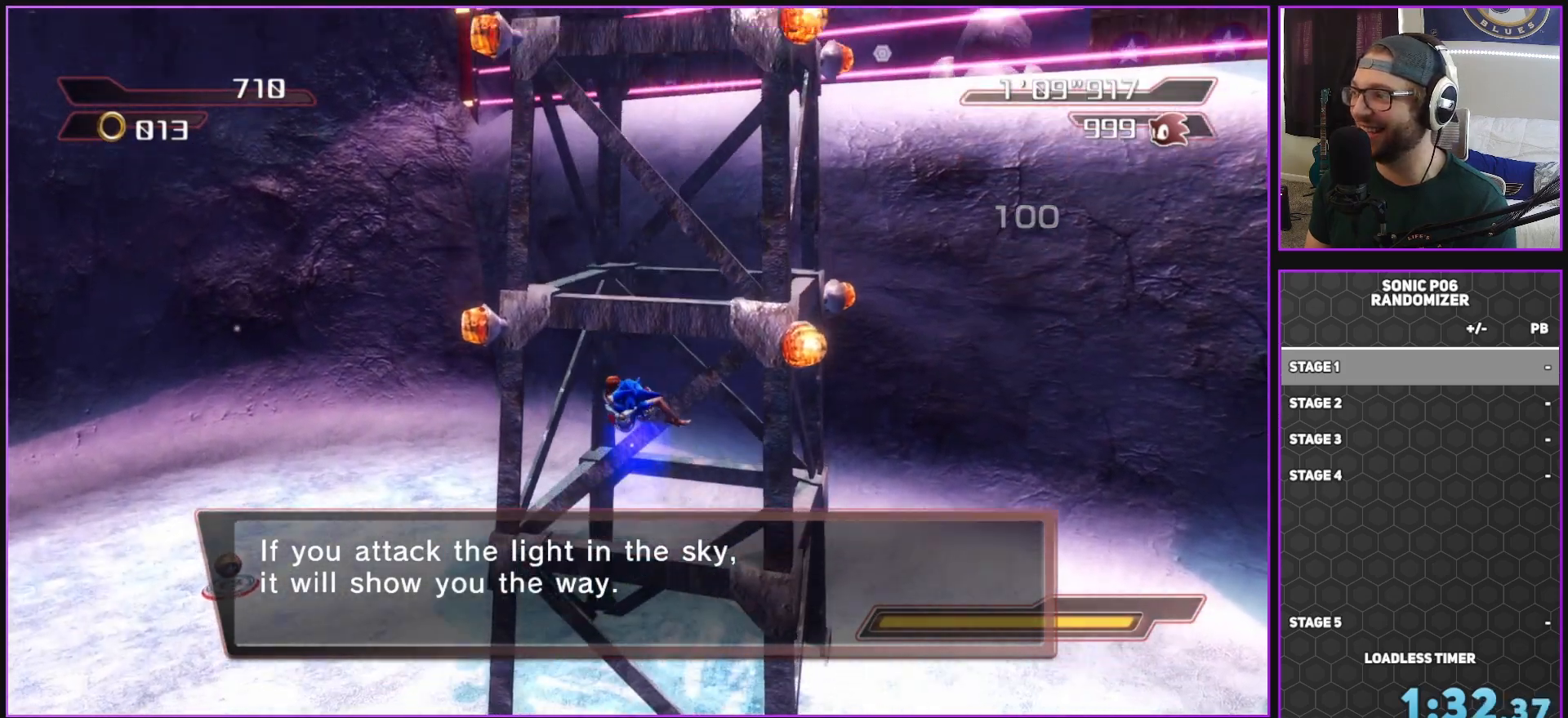
{"buttons": [], "left_stick": "down-left", "right_stick": "center", "events": [[83, "left_stick", "left"], [133, "A", "up"], [300, "left_stick", "down-left"]]}
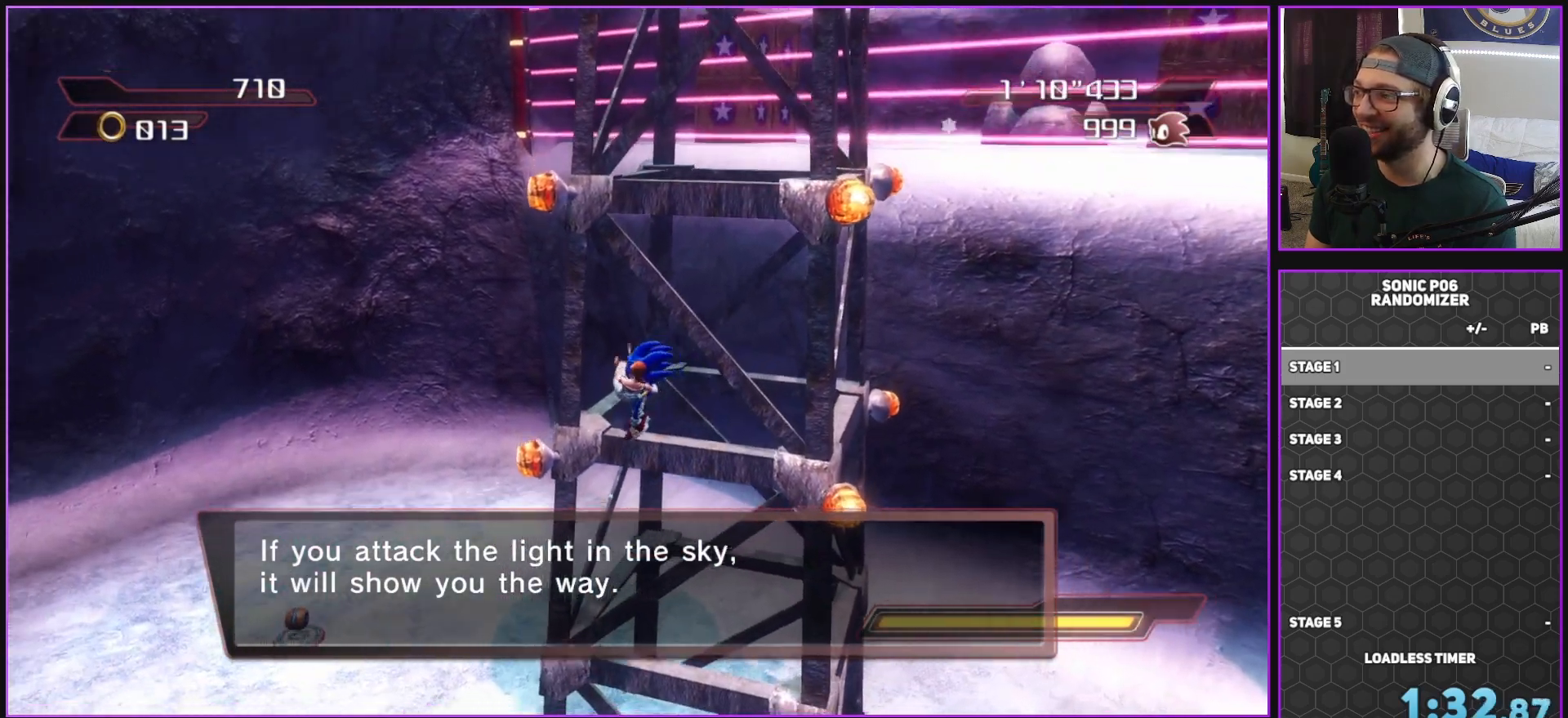
{"buttons": [], "left_stick": "up-left", "right_stick": "center", "events": [[50, "left_stick", "left"], [150, "left_stick", "up-left"]]}
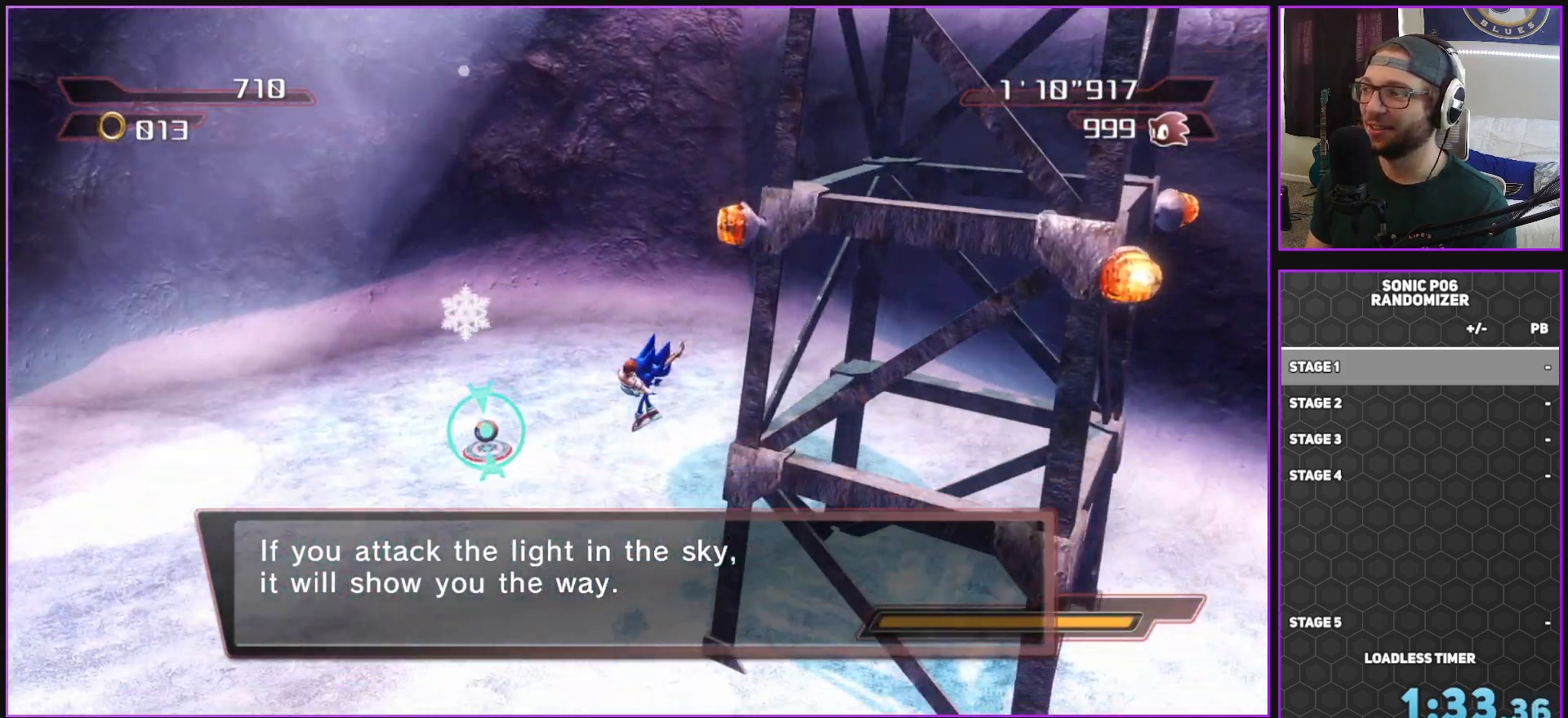
{"buttons": [], "left_stick": "up", "right_stick": "center", "events": [[400, "left_stick", "up"]]}